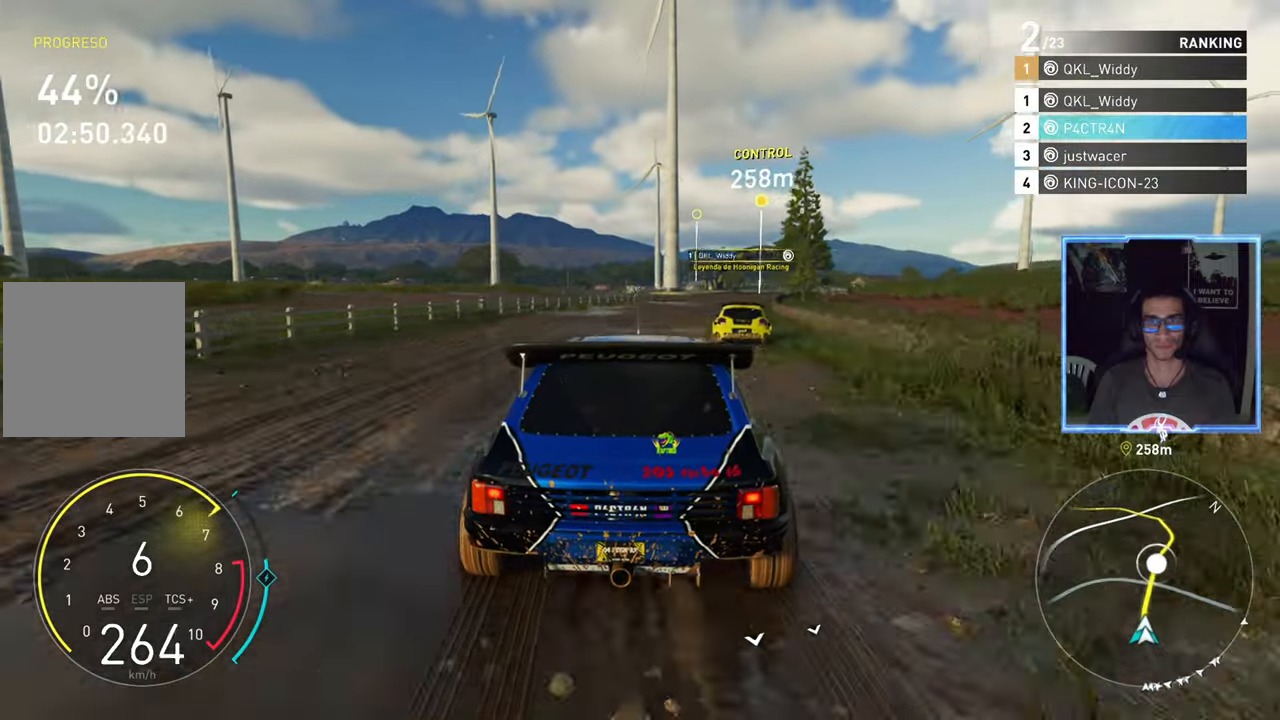
Gameplay with a controller (Xbox layout); each line is a JSON object with the inputs held at the frame after it. "events" lists button and stick changes between this image and that frame as [ms after this image, input, new state], when the widget could be followed in between.
{"buttons": ["R2"], "left_stick": "right", "right_stick": "center", "events": []}
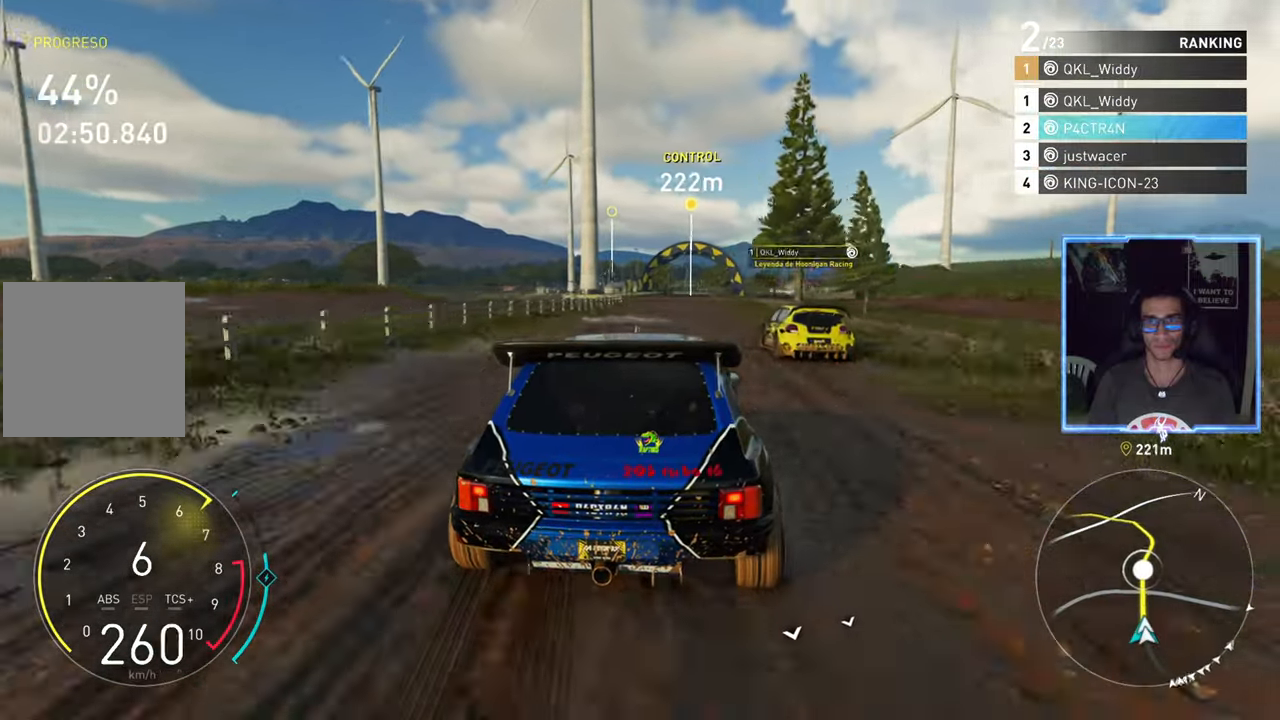
{"buttons": ["R2"], "left_stick": "center", "right_stick": "center", "events": [[167, "left_stick", "center"]]}
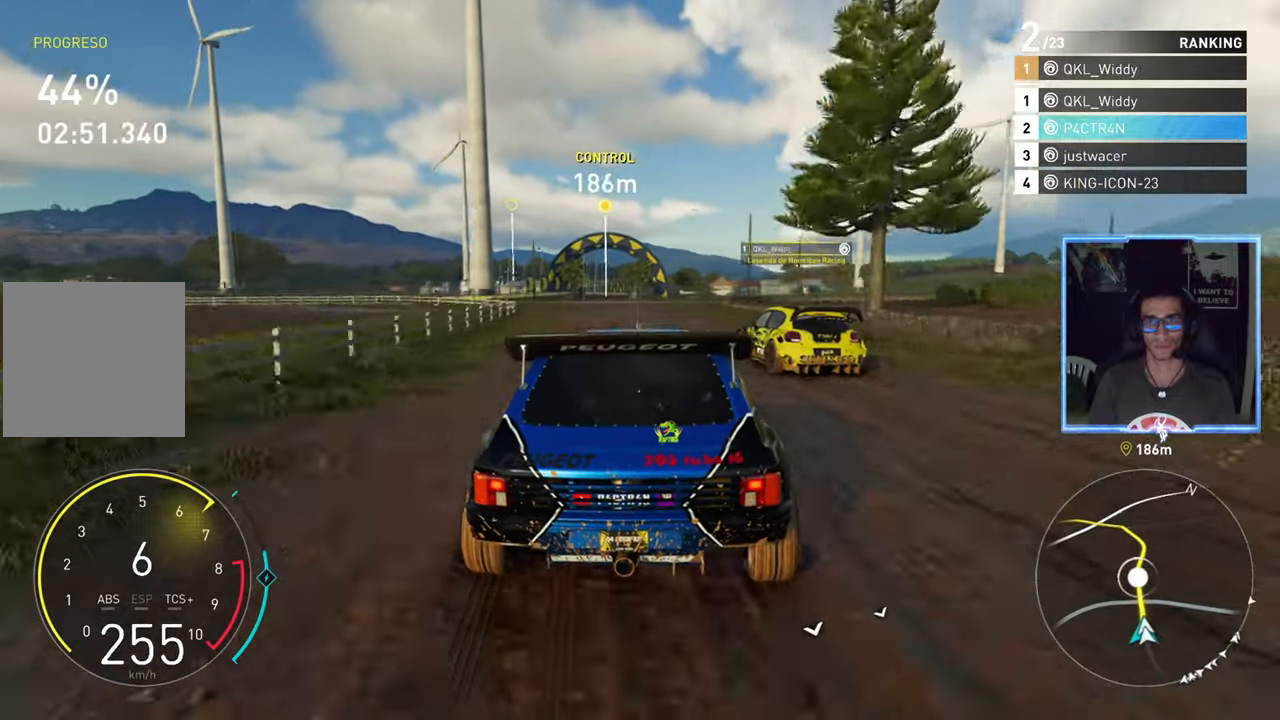
{"buttons": ["R2"], "left_stick": "center", "right_stick": "center", "events": [[283, "left_stick", "left"], [383, "left_stick", "center"]]}
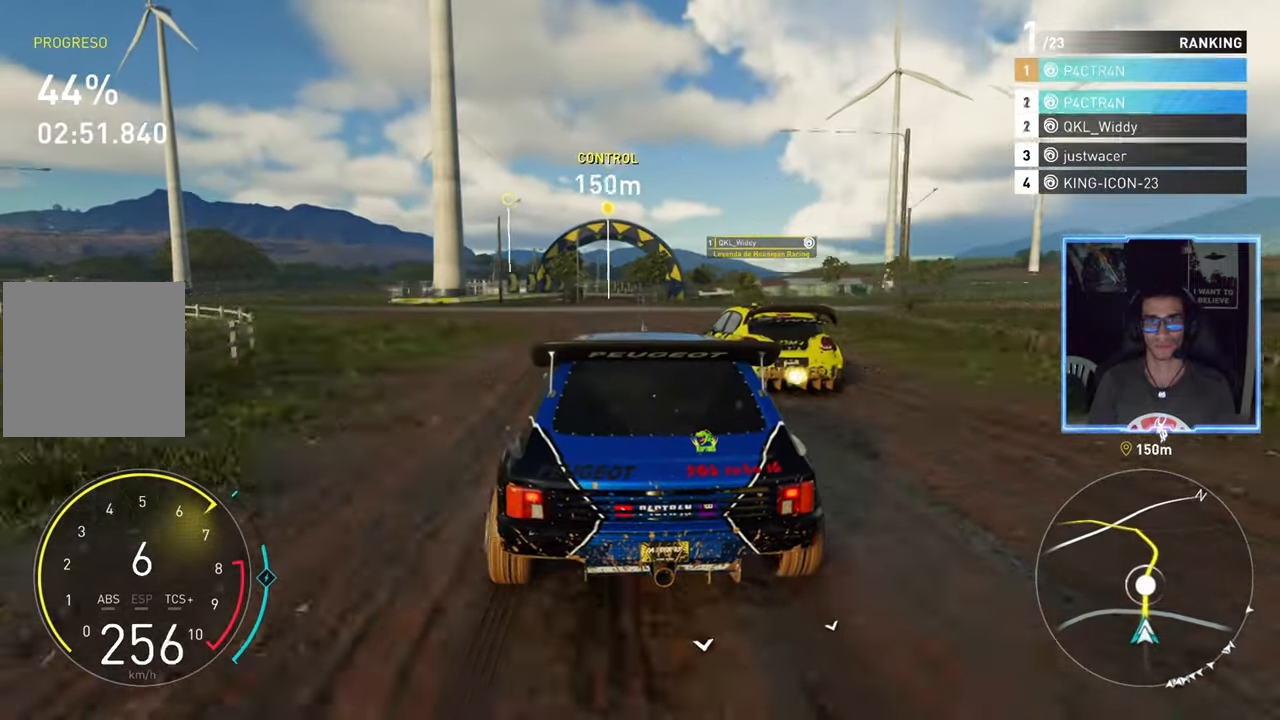
{"buttons": ["R2", "L3"], "left_stick": "center", "right_stick": "center", "events": [[133, "left_stick", "up-right"], [250, "left_stick", "center"], [367, "L3", "down"]]}
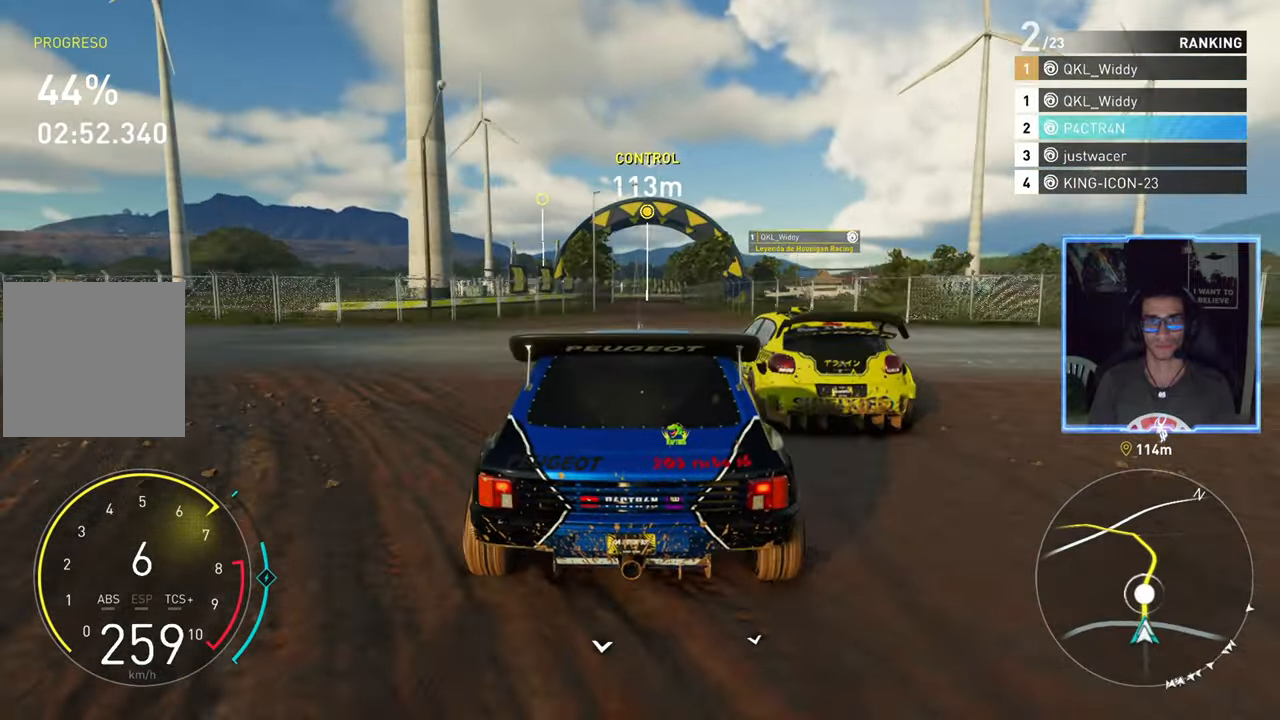
{"buttons": ["R2"], "left_stick": "center", "right_stick": "center", "events": [[17, "L3", "up"], [83, "L3", "down"], [267, "L3", "up"]]}
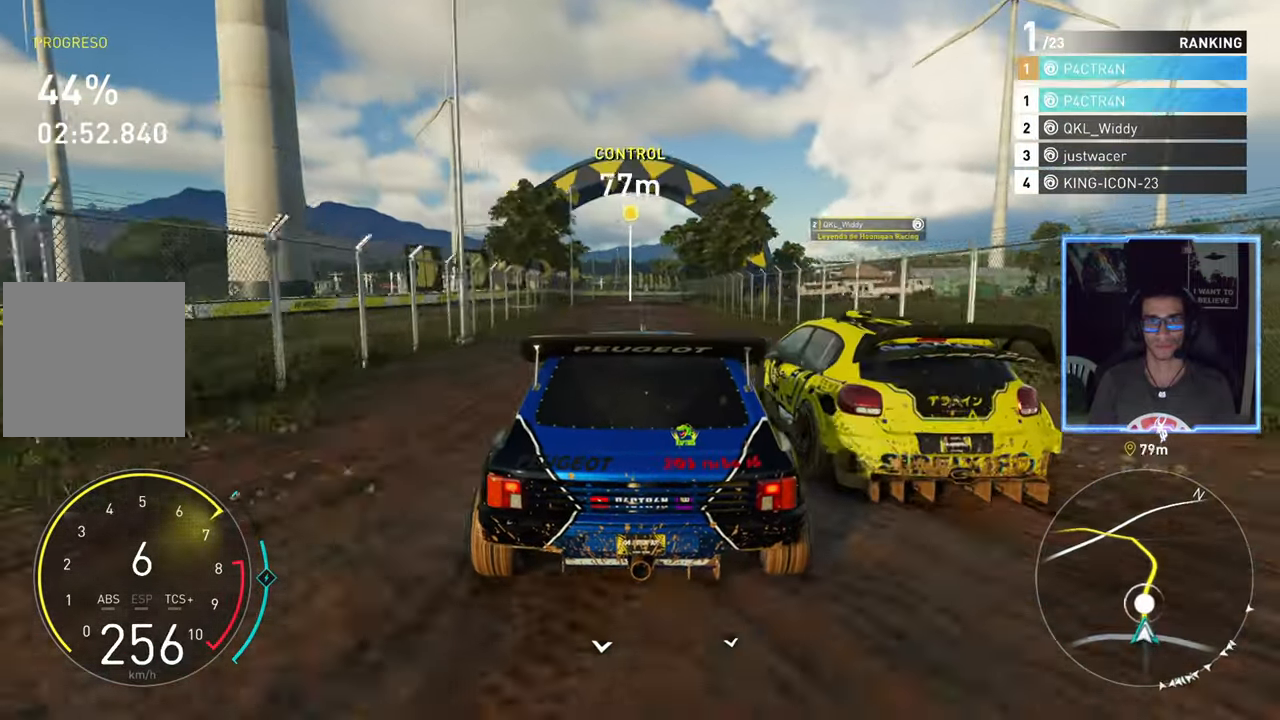
{"buttons": ["R2"], "left_stick": "right", "right_stick": "center", "events": [[150, "R2", "up"], [200, "R2", "down"], [433, "left_stick", "right"]]}
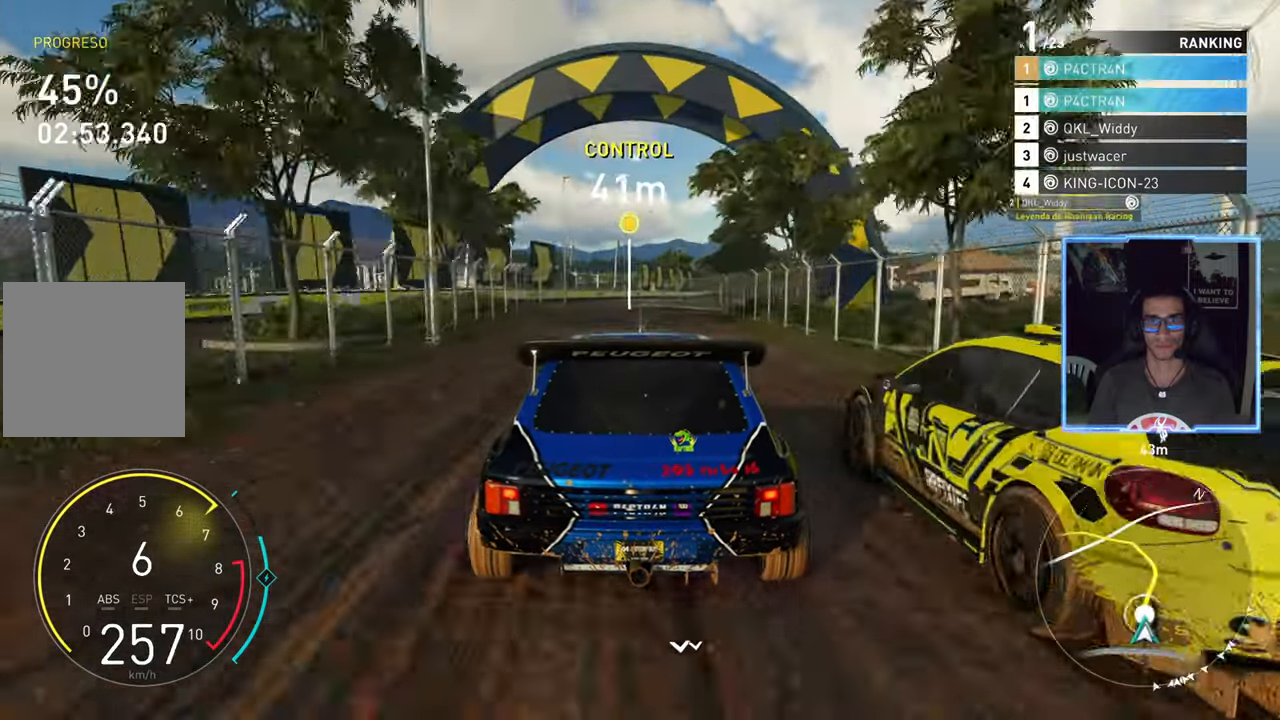
{"buttons": ["R2"], "left_stick": "up-right", "right_stick": "center", "events": [[133, "left_stick", "center"], [267, "left_stick", "up-right"]]}
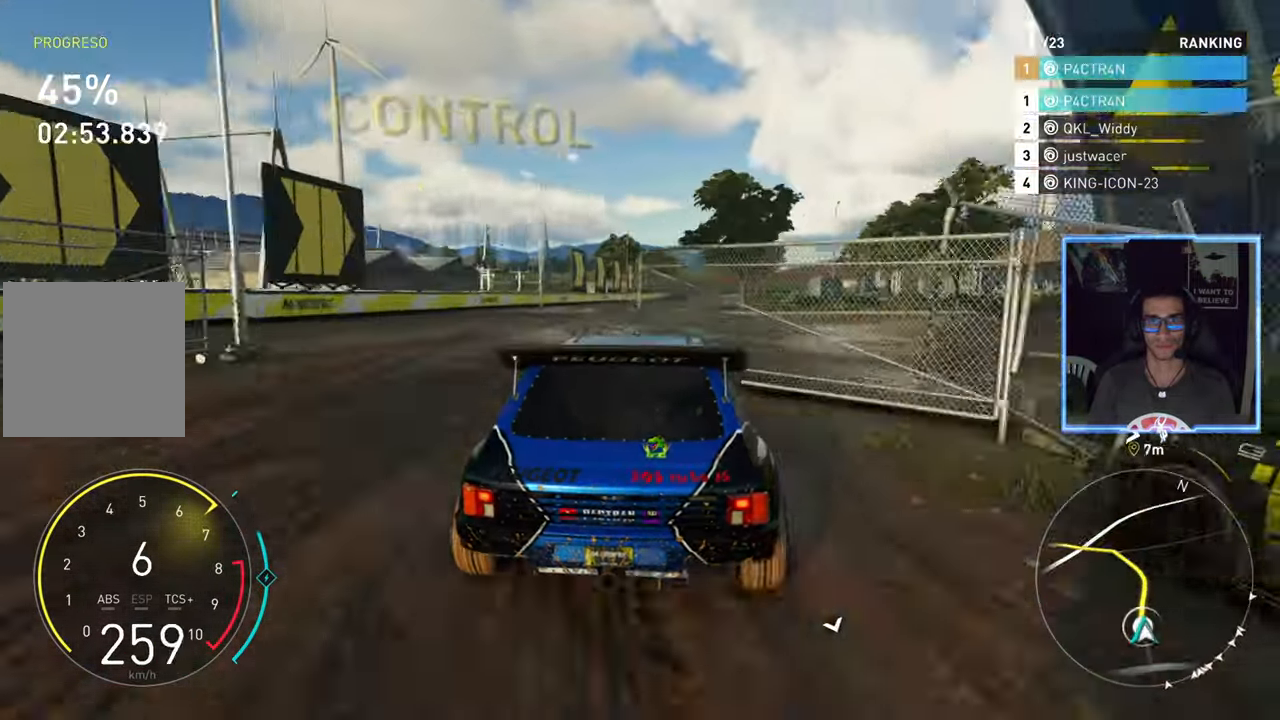
{"buttons": ["R2"], "left_stick": "up-right", "right_stick": "center", "events": [[33, "left_stick", "center"], [217, "left_stick", "up-right"]]}
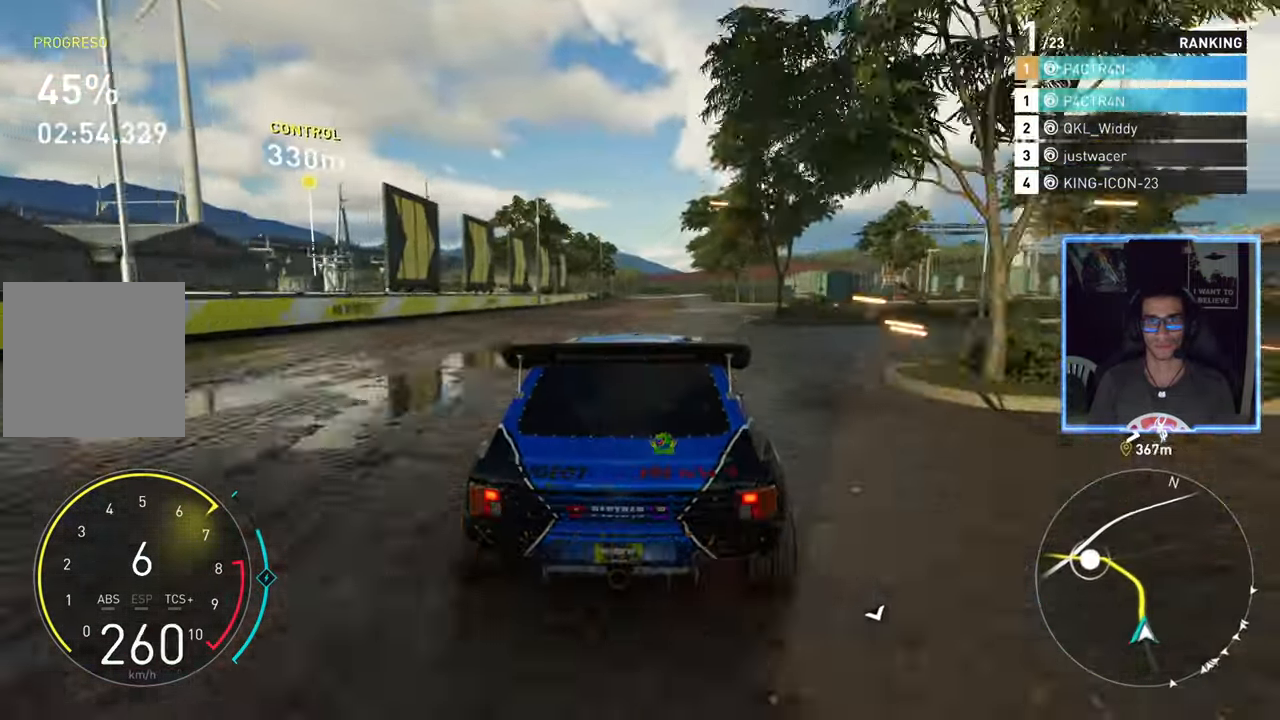
{"buttons": ["R2"], "left_stick": "center", "right_stick": "center", "events": [[67, "left_stick", "center"], [300, "left_stick", "left"], [400, "left_stick", "center"]]}
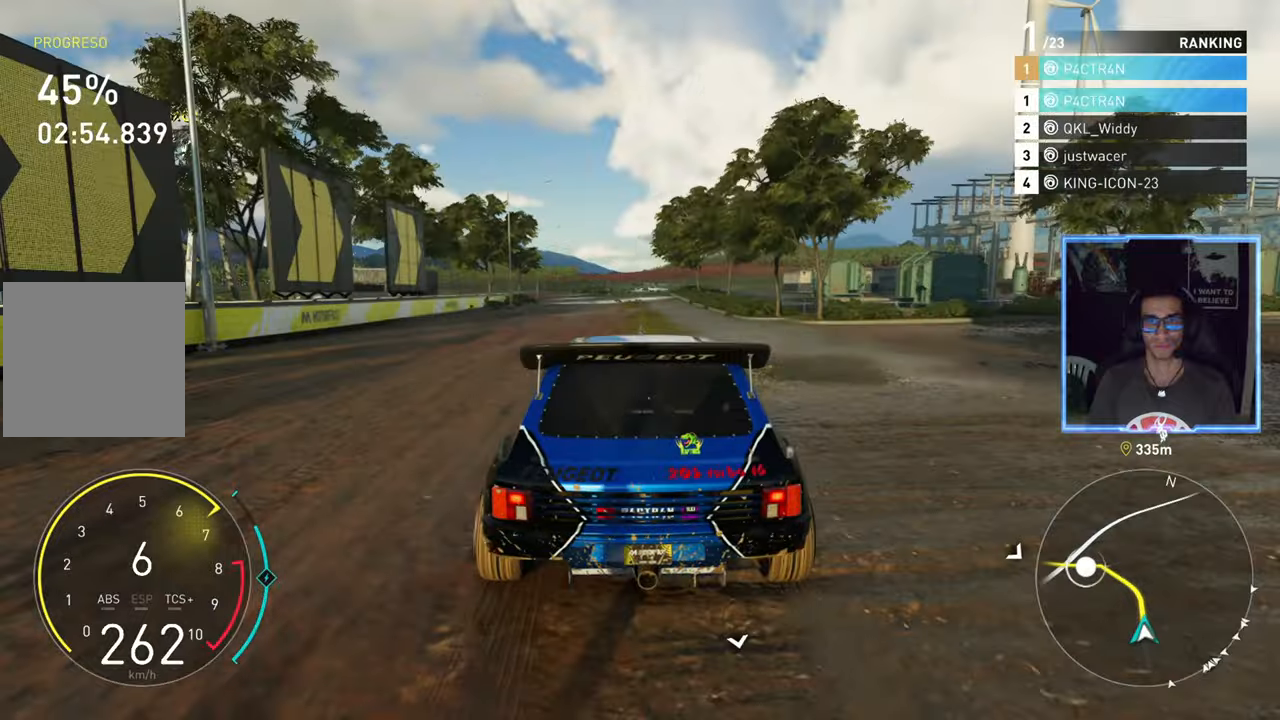
{"buttons": ["R2"], "left_stick": "left", "right_stick": "center", "events": [[184, "left_stick", "left"]]}
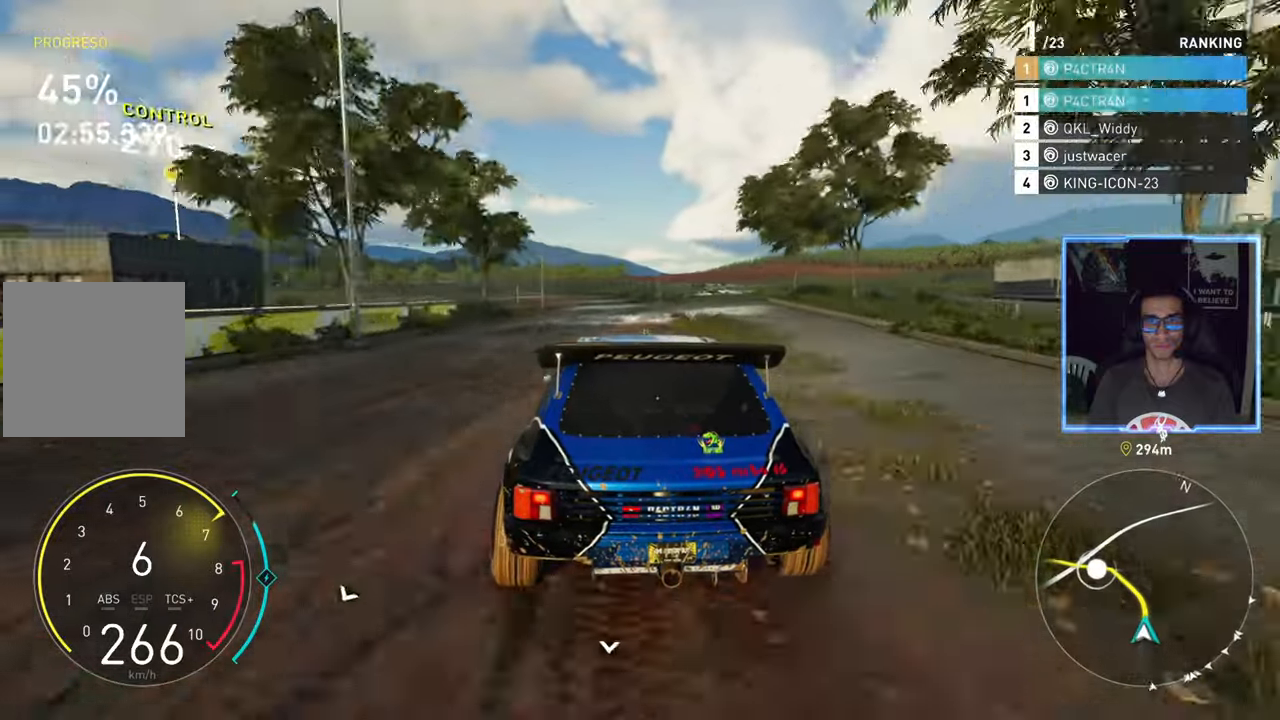
{"buttons": [], "left_stick": "left", "right_stick": "center"}
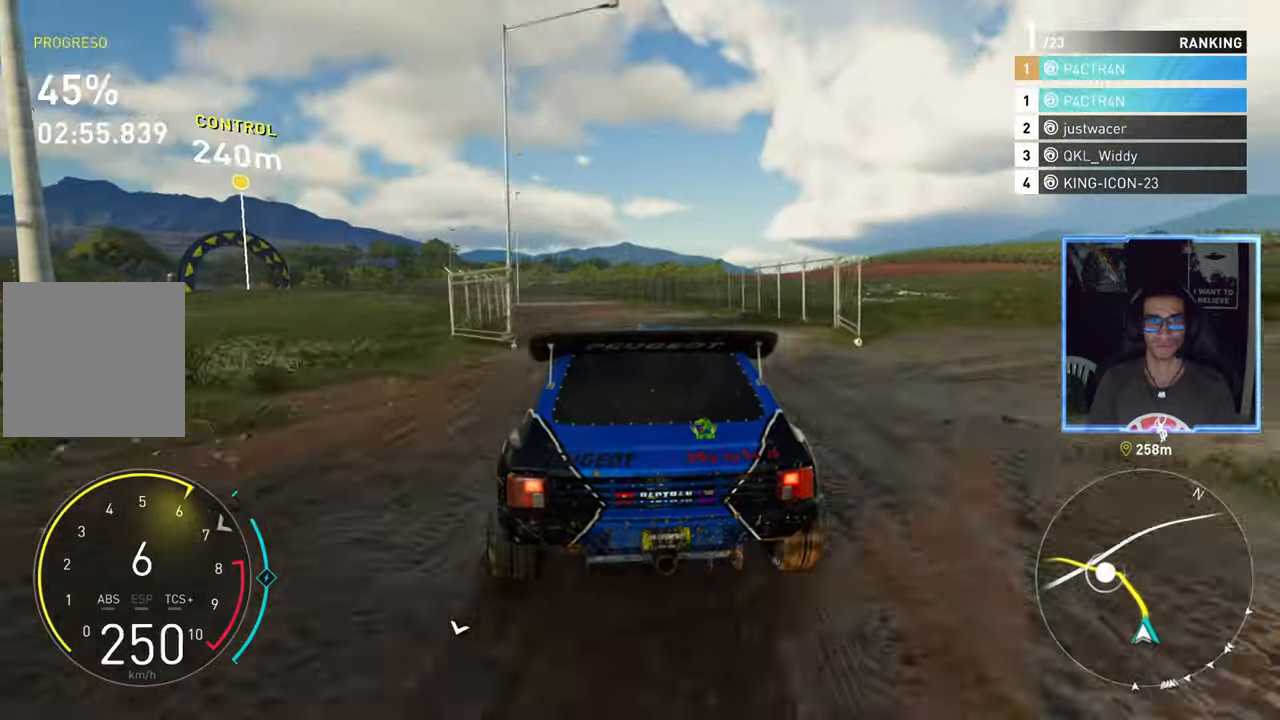
{"buttons": [], "left_stick": "left", "right_stick": "center", "events": [[300, "R2", "down"], [484, "R2", "up"]]}
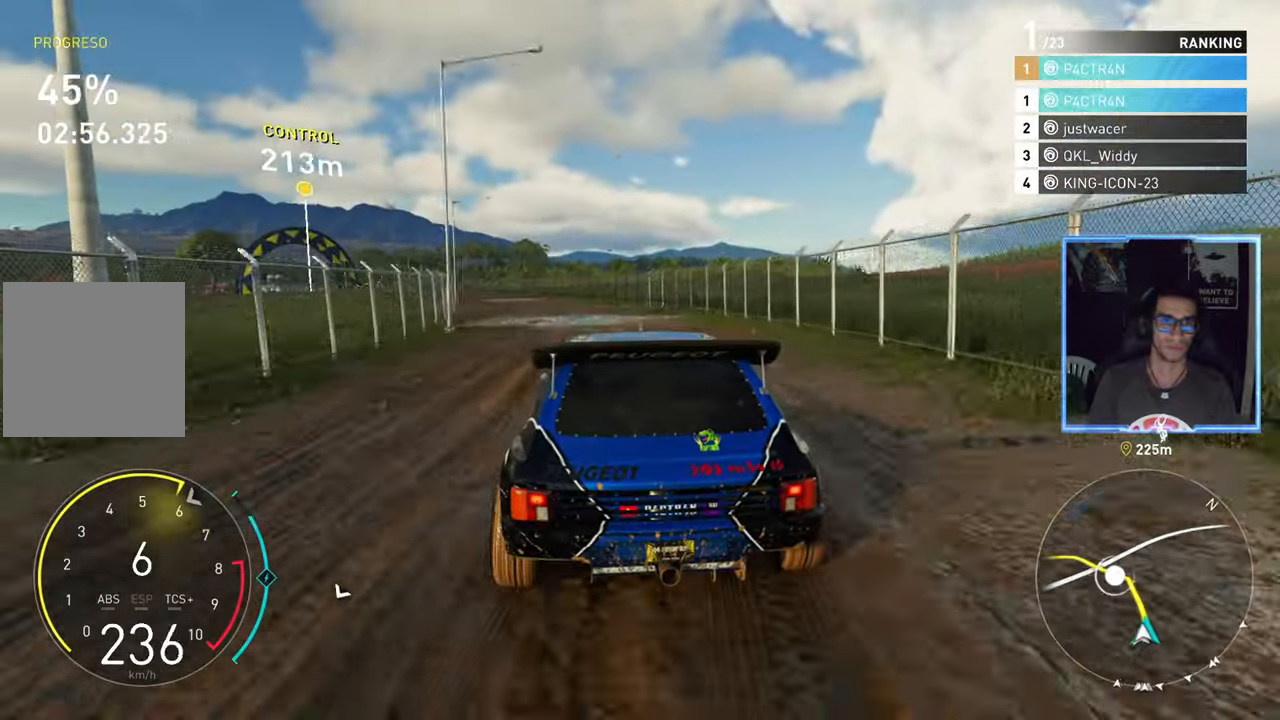
{"buttons": ["R2"], "left_stick": "left", "right_stick": "center", "events": [[134, "R2", "down"]]}
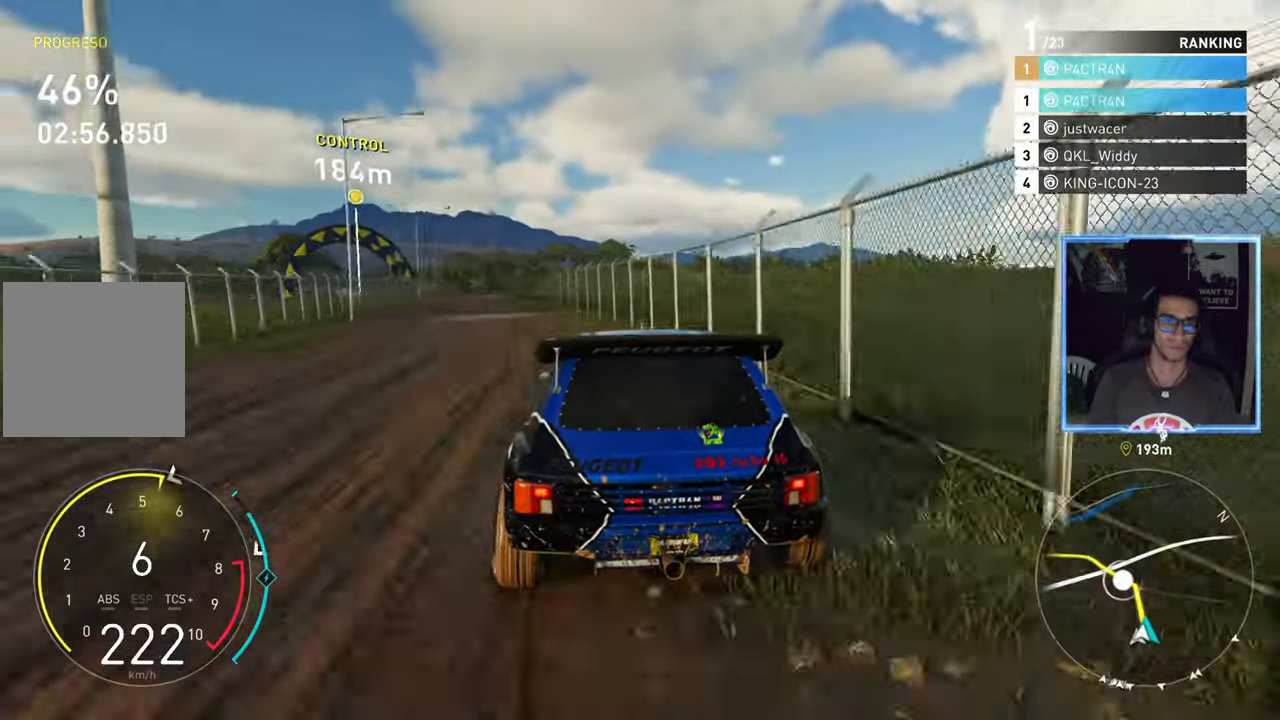
{"buttons": ["R2"], "left_stick": "left", "right_stick": "center", "events": []}
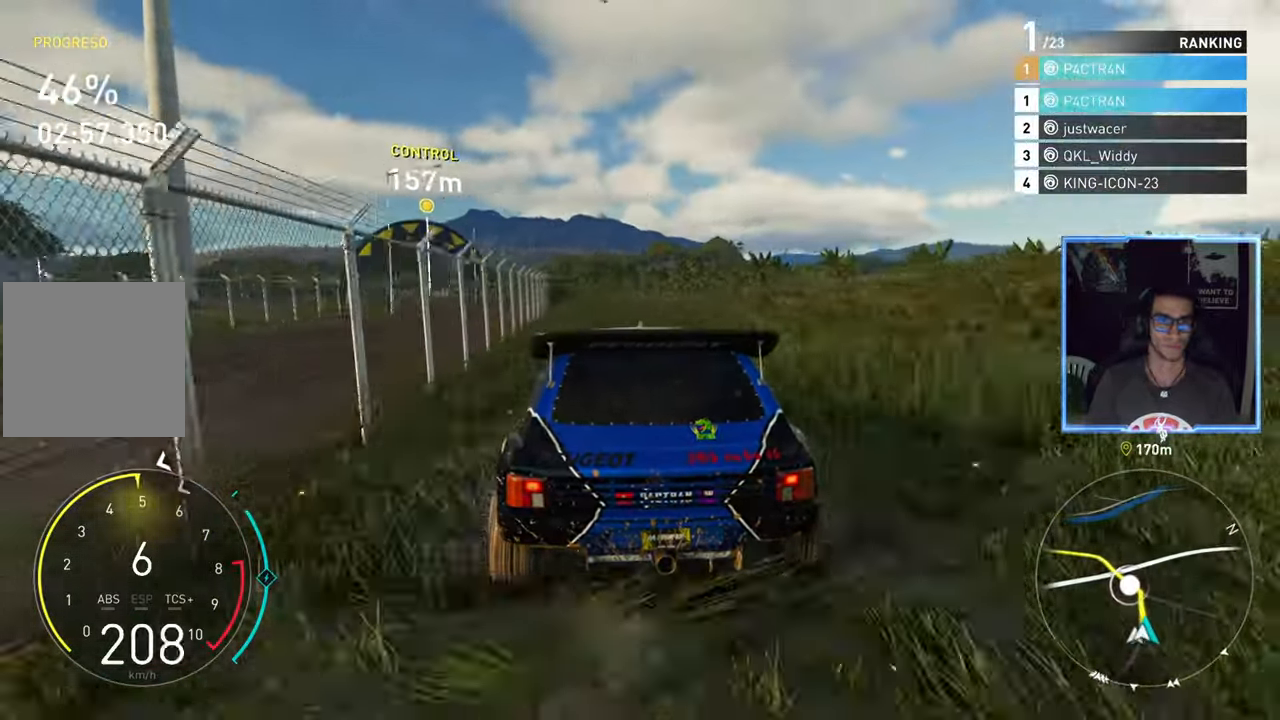
{"buttons": ["R2"], "left_stick": "left", "right_stick": "center", "events": []}
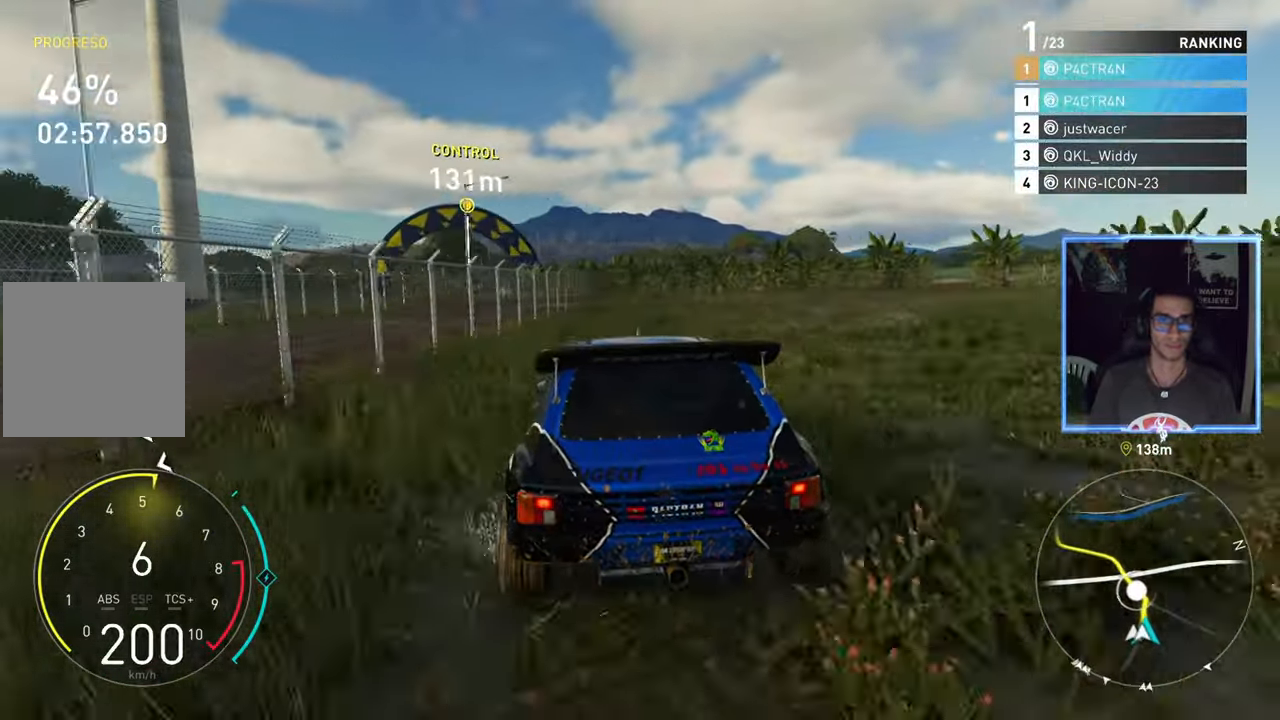
{"buttons": ["A", "R2"], "left_stick": "left", "right_stick": "center", "events": [[50, "left_stick", "center"], [234, "left_stick", "left"], [334, "A", "down"]]}
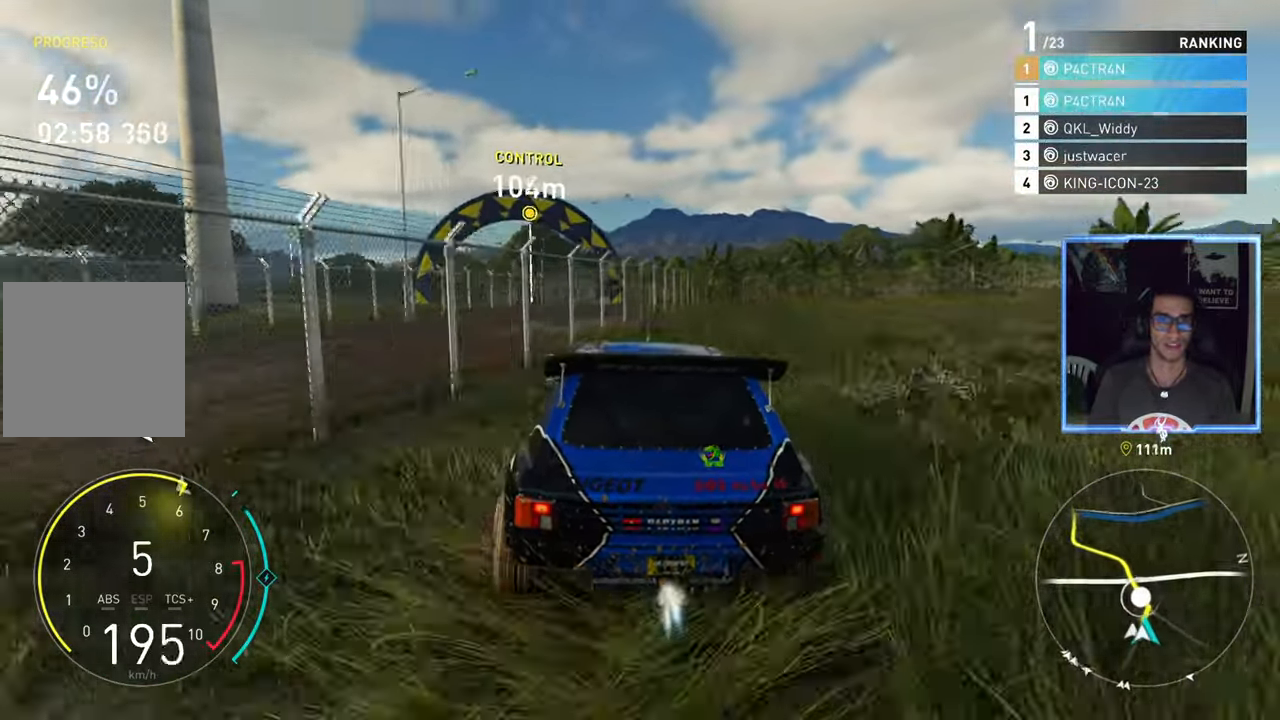
{"buttons": ["R2"], "left_stick": "center", "right_stick": "center", "events": [[84, "left_stick", "center"], [150, "A", "up"]]}
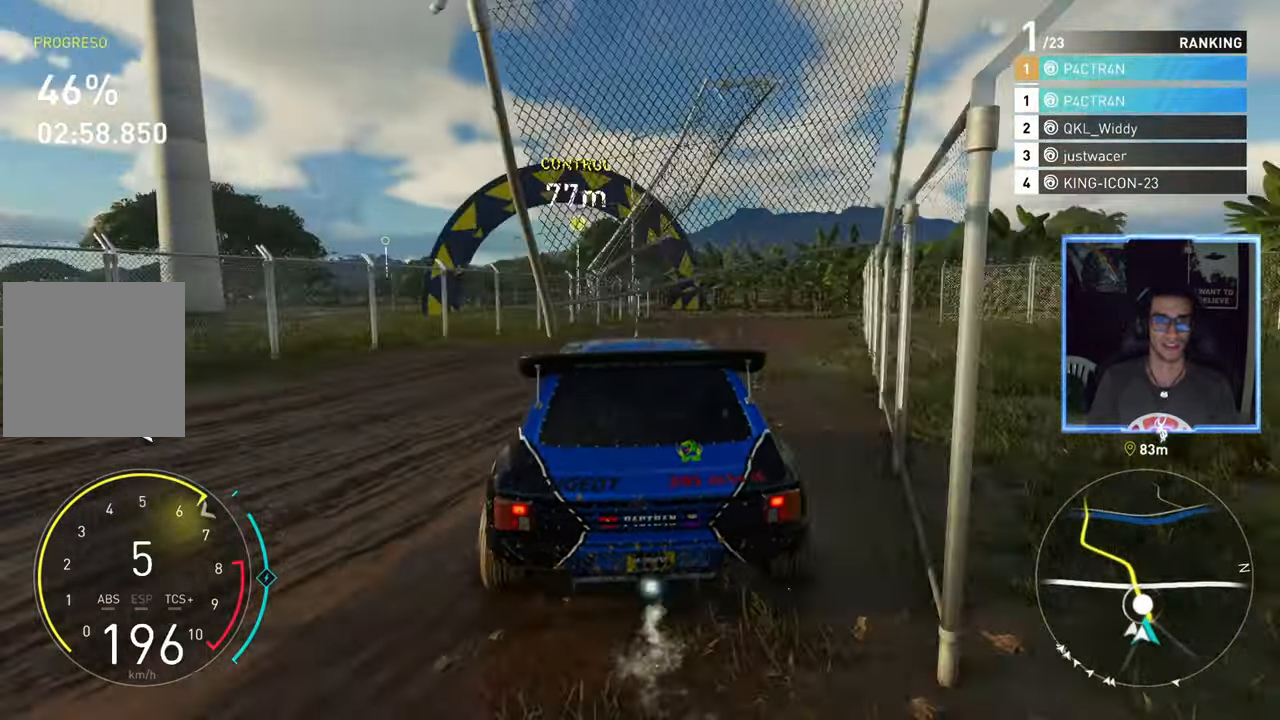
{"buttons": ["R2"], "left_stick": "left", "right_stick": "center", "events": [[267, "left_stick", "left"]]}
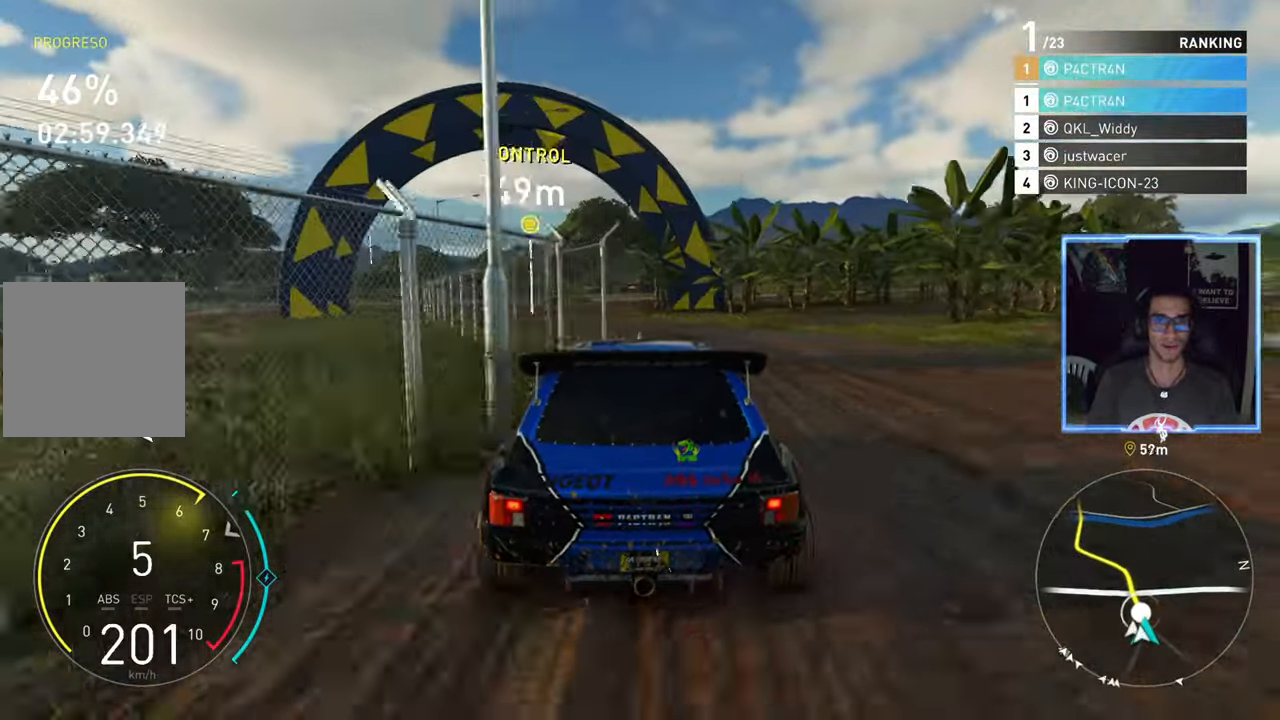
{"buttons": ["R2"], "left_stick": "down-left", "right_stick": "center", "events": [[117, "left_stick", "center"], [217, "left_stick", "down-left"]]}
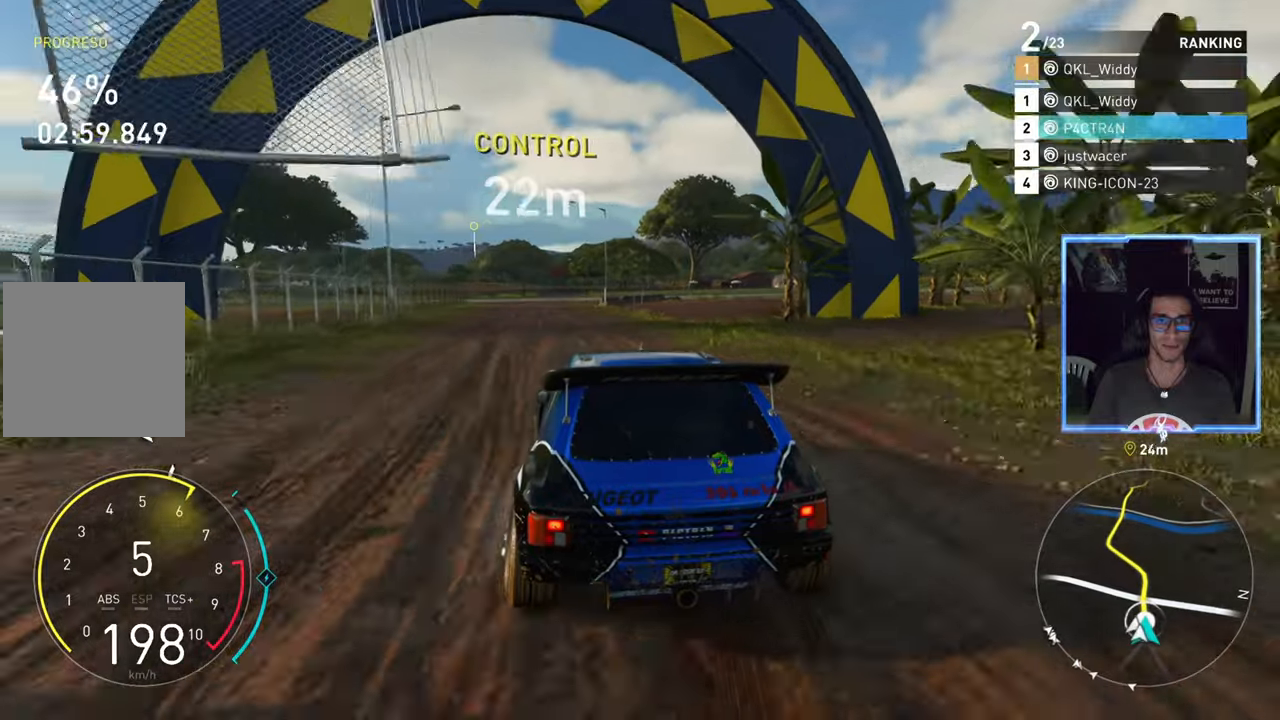
{"buttons": ["A", "R2"], "left_stick": "left", "right_stick": "center", "events": [[166, "A", "down"], [216, "left_stick", "left"]]}
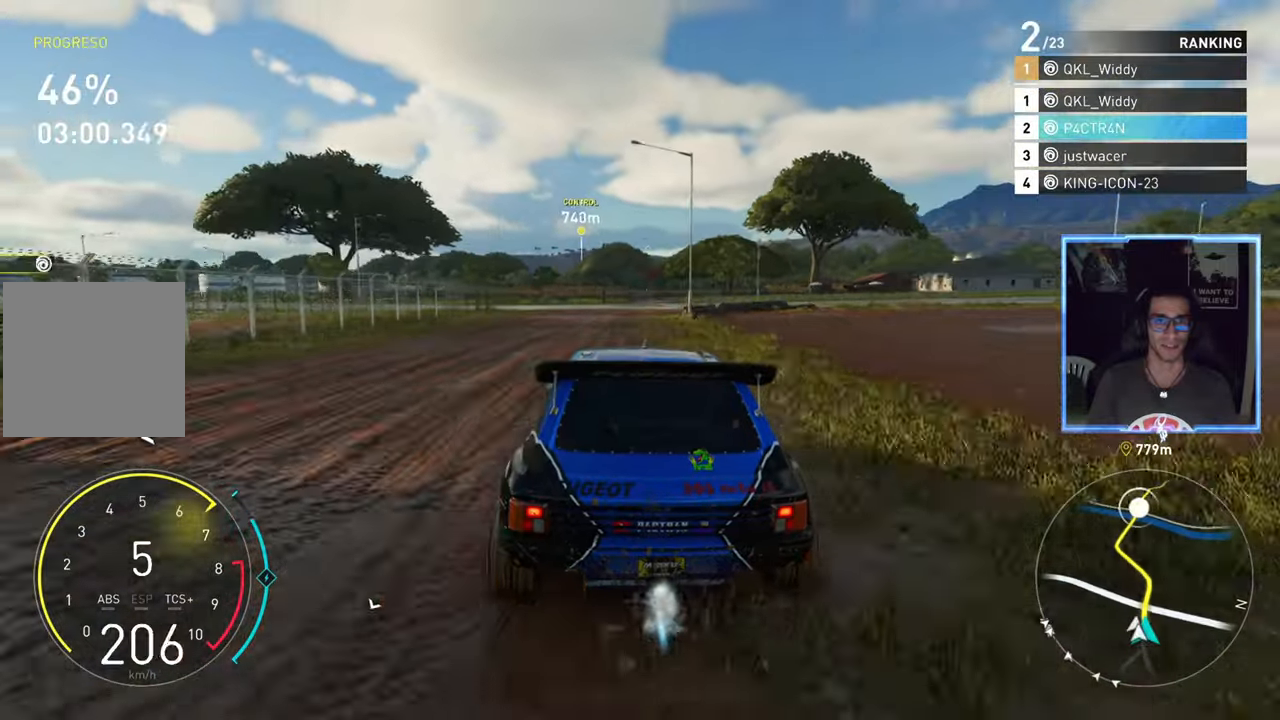
{"buttons": ["R2"], "left_stick": "center", "right_stick": "center", "events": [[100, "left_stick", "center"], [250, "left_stick", "right"], [266, "A", "up"], [433, "left_stick", "center"]]}
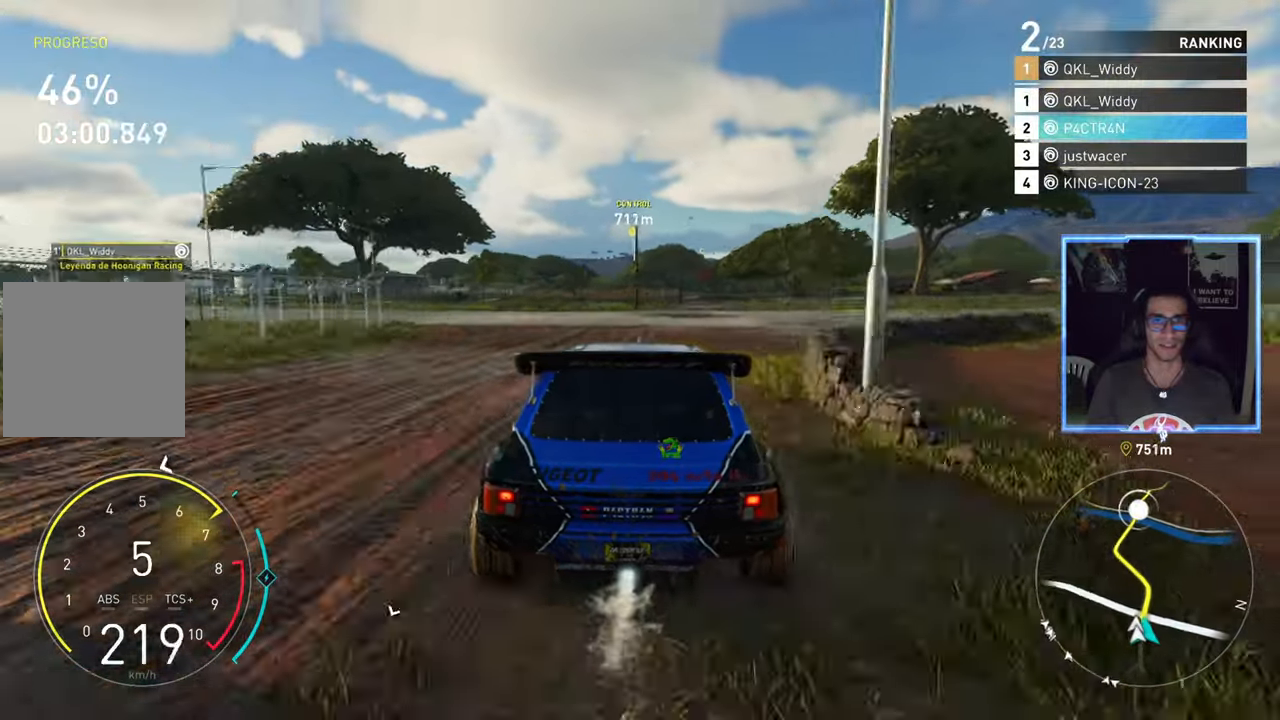
{"buttons": ["A", "R2"], "left_stick": "center", "right_stick": "center", "events": [[216, "A", "down"]]}
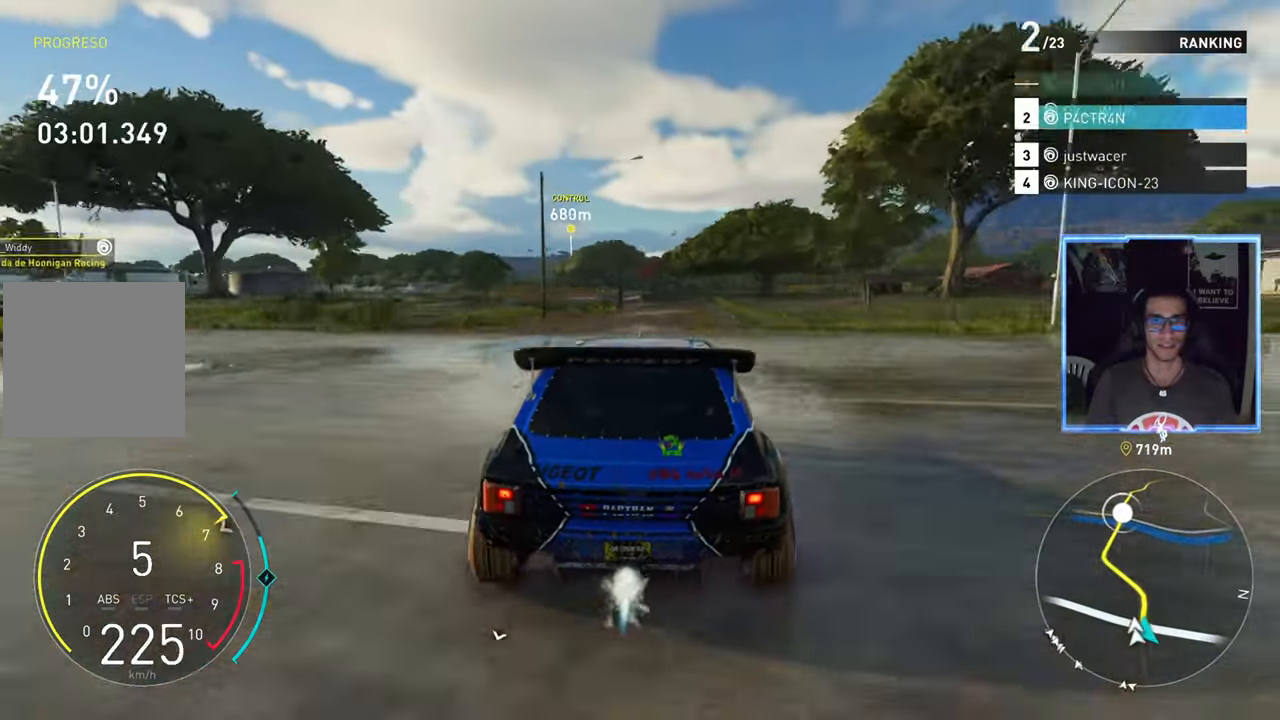
{"buttons": ["R2"], "left_stick": "center", "right_stick": "center", "events": [[16, "left_stick", "up-right"], [150, "left_stick", "center"], [166, "A", "up"], [400, "left_stick", "left"], [500, "left_stick", "center"]]}
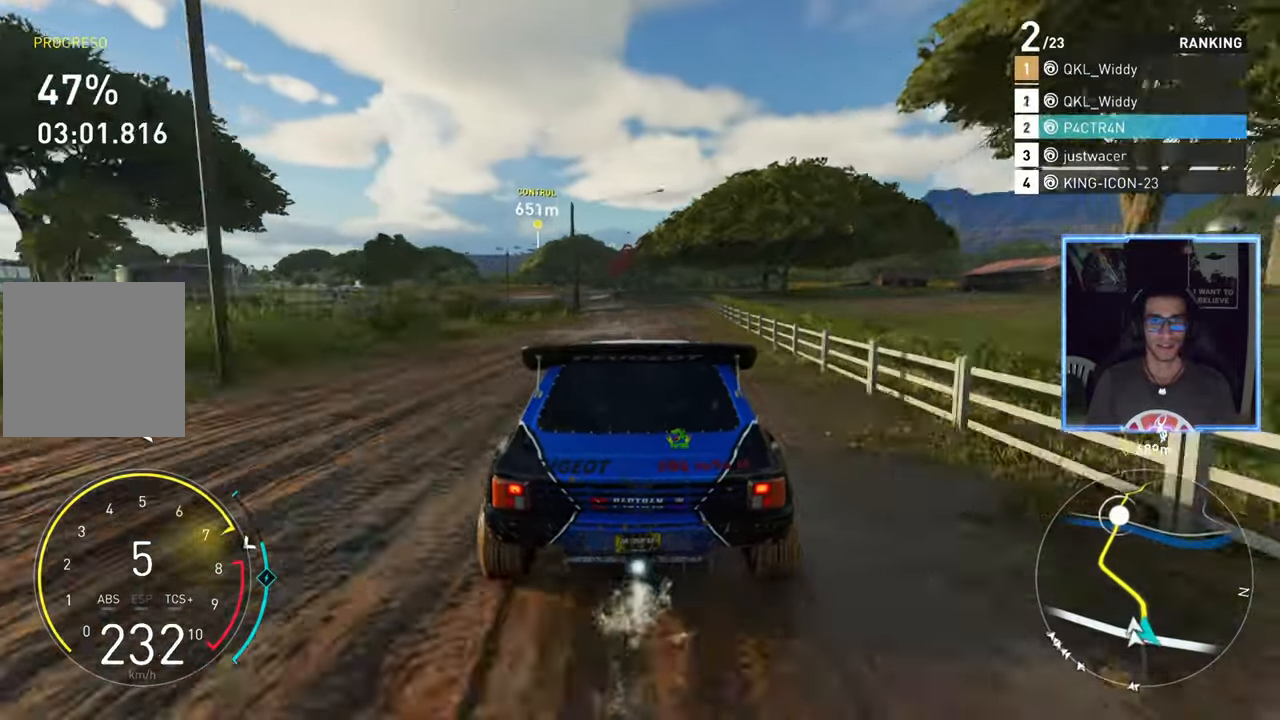
{"buttons": ["R2"], "left_stick": "left", "right_stick": "center", "events": [[150, "left_stick", "left"], [266, "left_stick", "center"], [483, "left_stick", "left"]]}
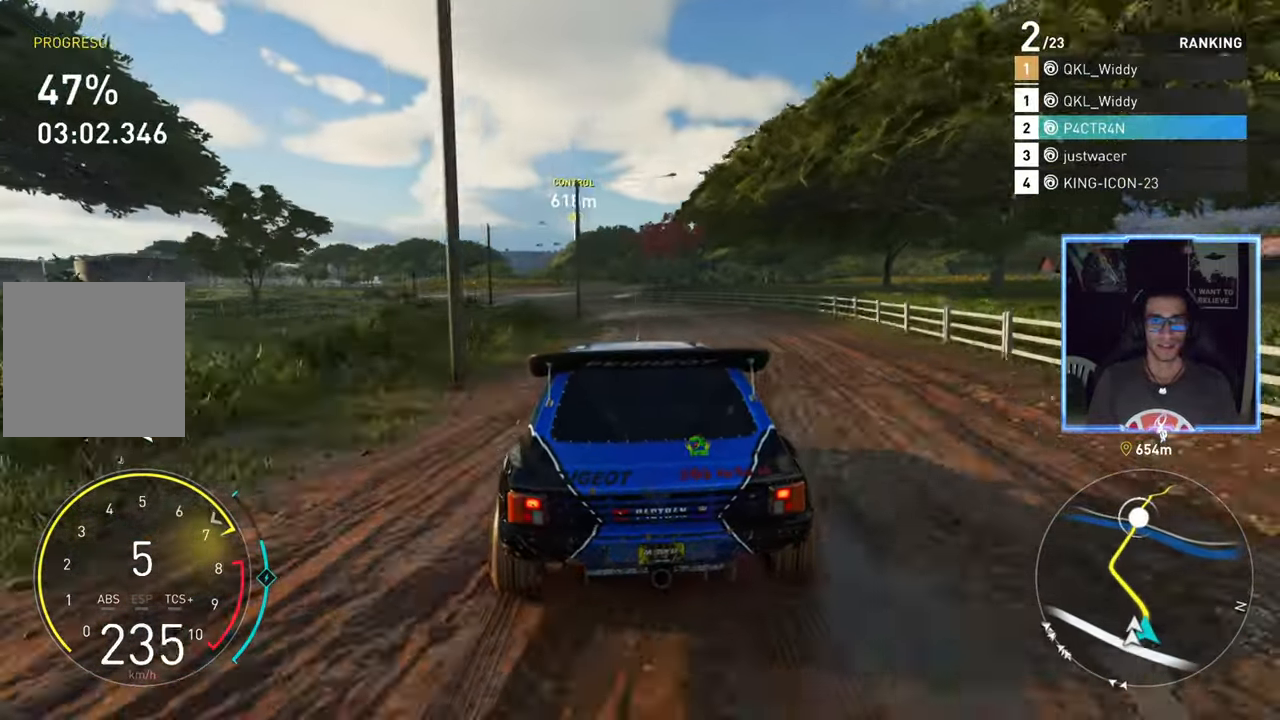
{"buttons": ["R2"], "left_stick": "left", "right_stick": "center", "events": [[200, "left_stick", "center"], [283, "left_stick", "left"]]}
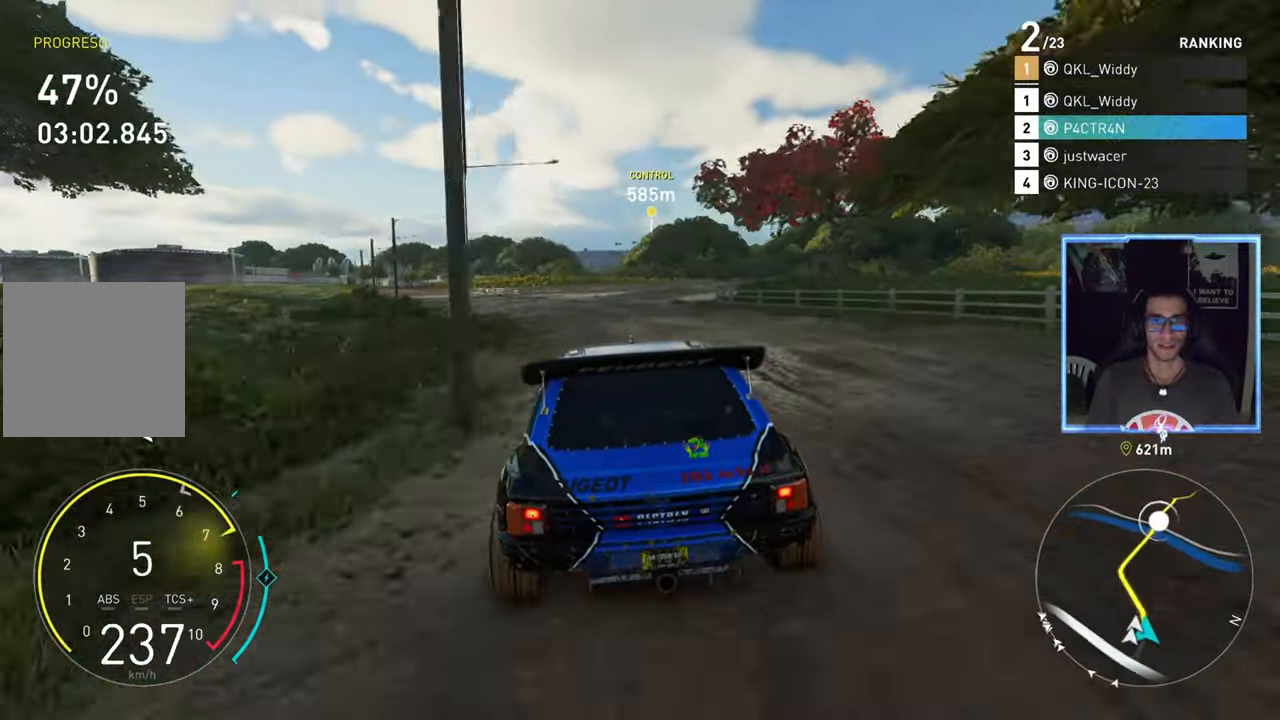
{"buttons": ["A", "R2"], "left_stick": "center", "right_stick": "center", "events": [[83, "left_stick", "center"], [183, "A", "down"]]}
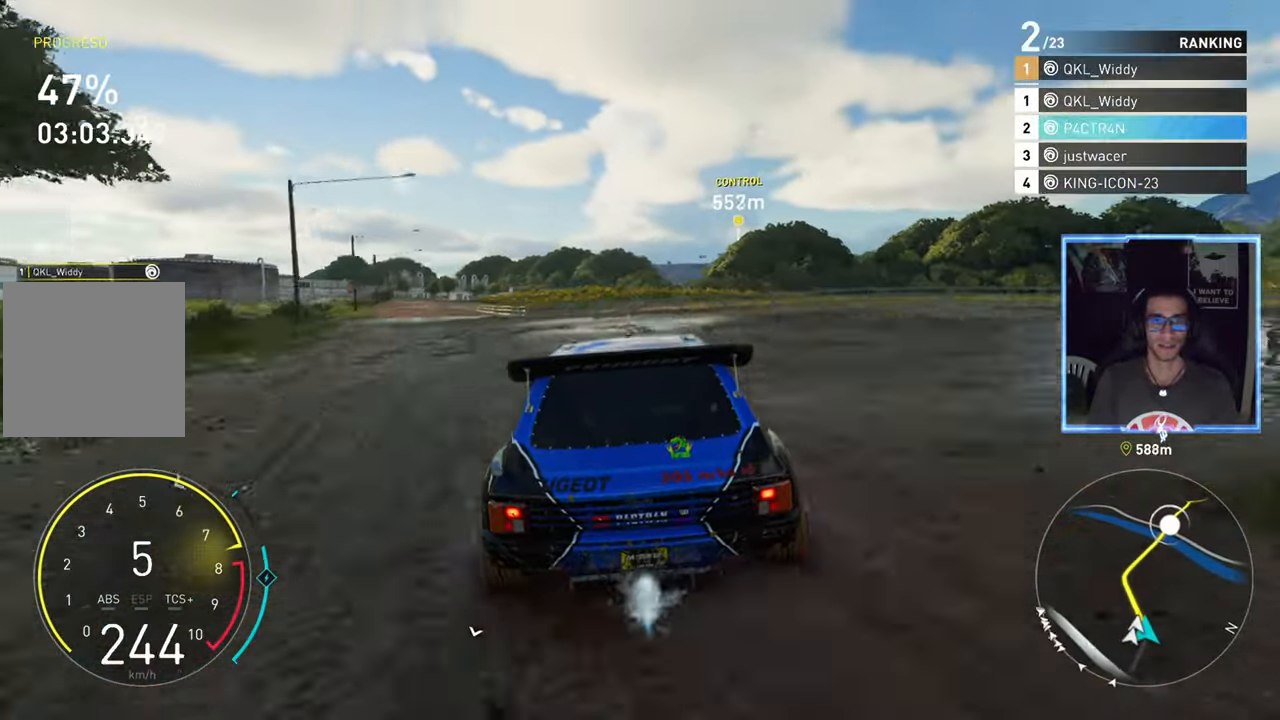
{"buttons": ["R2"], "left_stick": "center", "right_stick": "center", "events": [[350, "A", "up"]]}
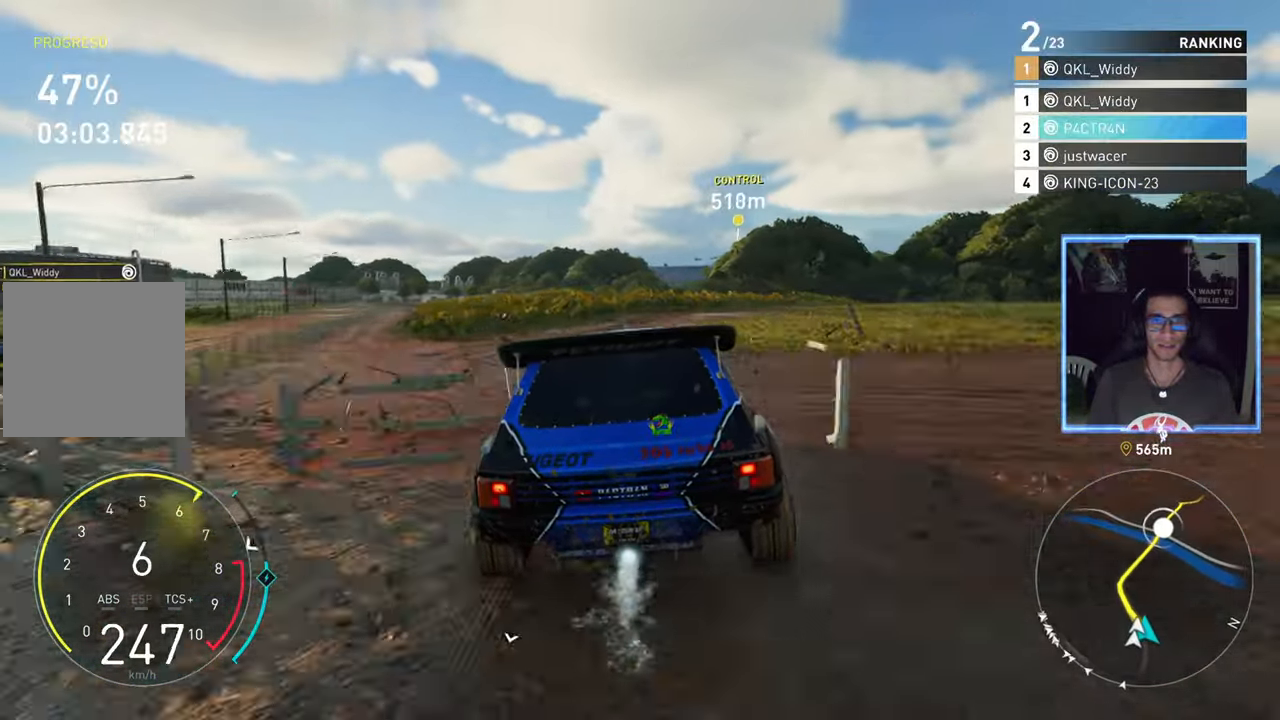
{"buttons": ["R2"], "left_stick": "center", "right_stick": "center", "events": []}
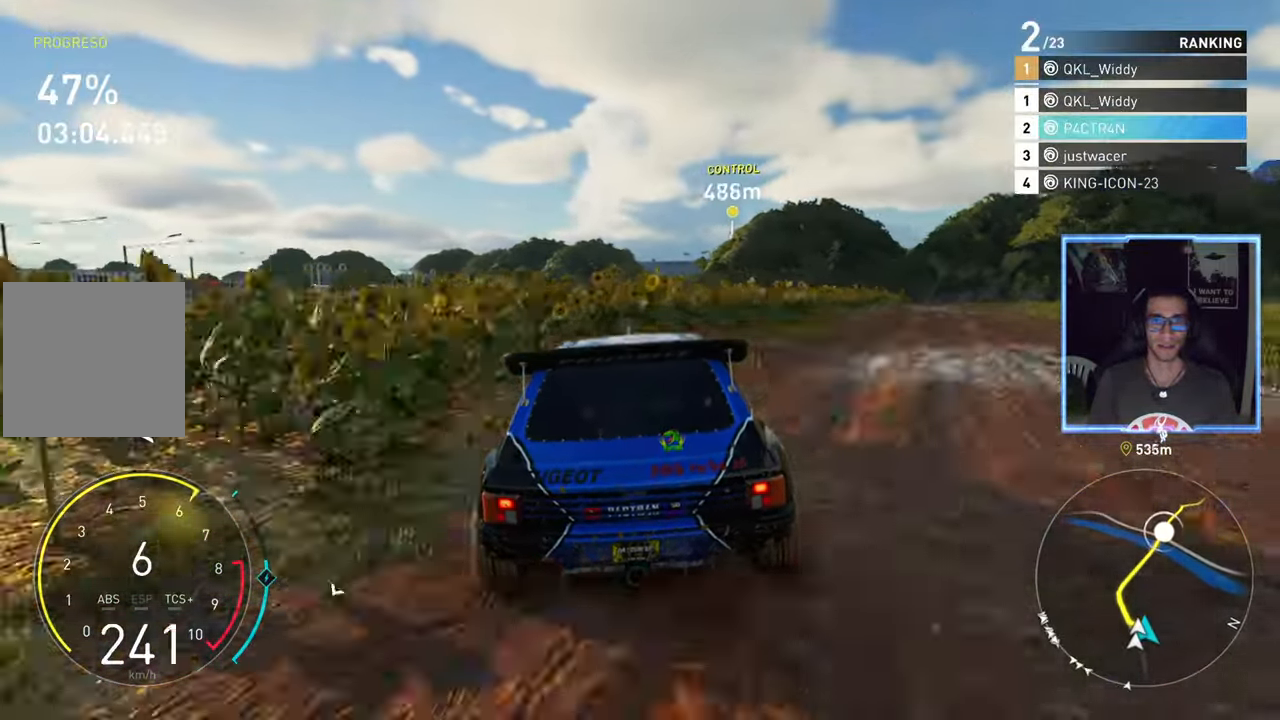
{"buttons": ["R2"], "left_stick": "center", "right_stick": "center", "events": []}
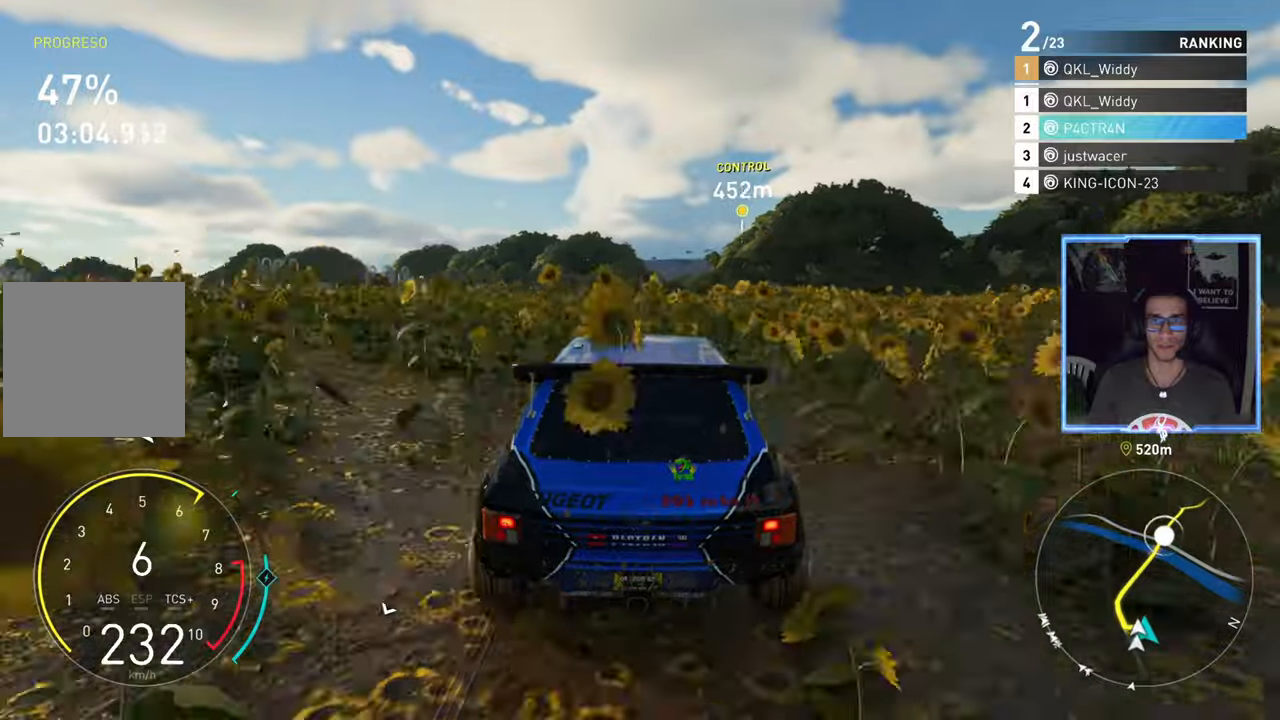
{"buttons": ["R2"], "left_stick": "center", "right_stick": "center", "events": []}
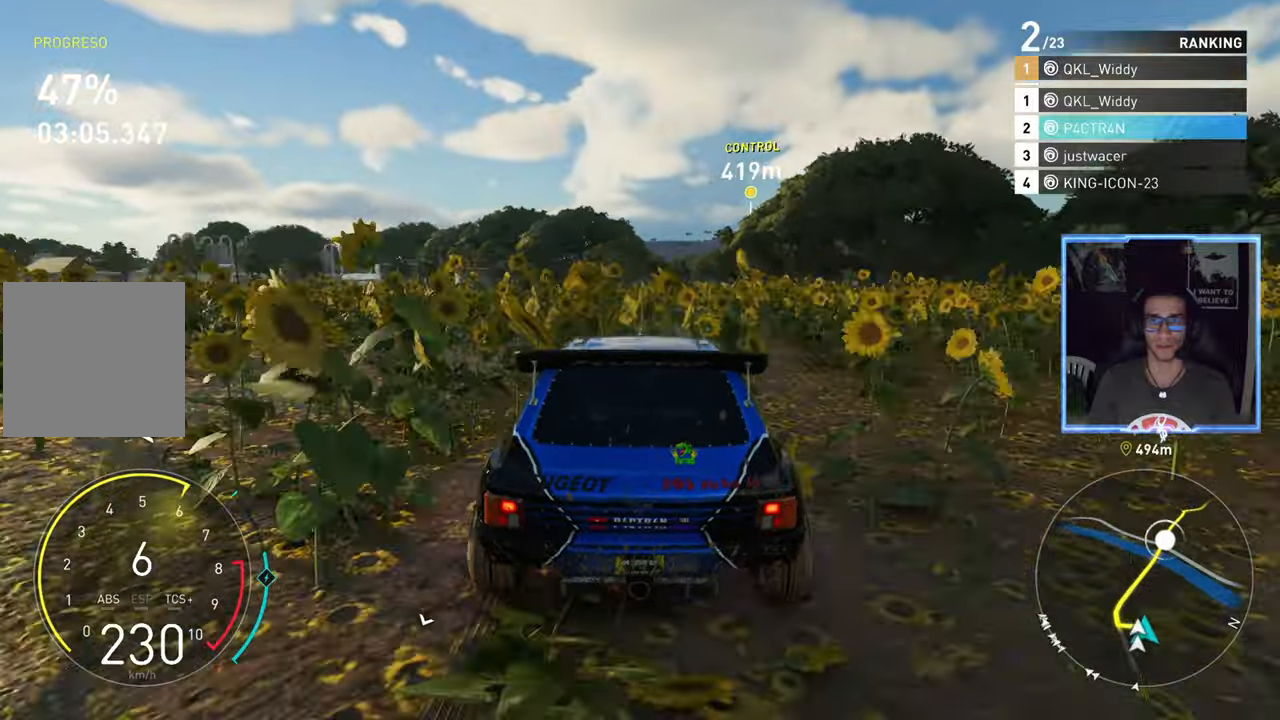
{"buttons": ["R2"], "left_stick": "center", "right_stick": "center", "events": [[117, "left_stick", "right"], [233, "left_stick", "center"]]}